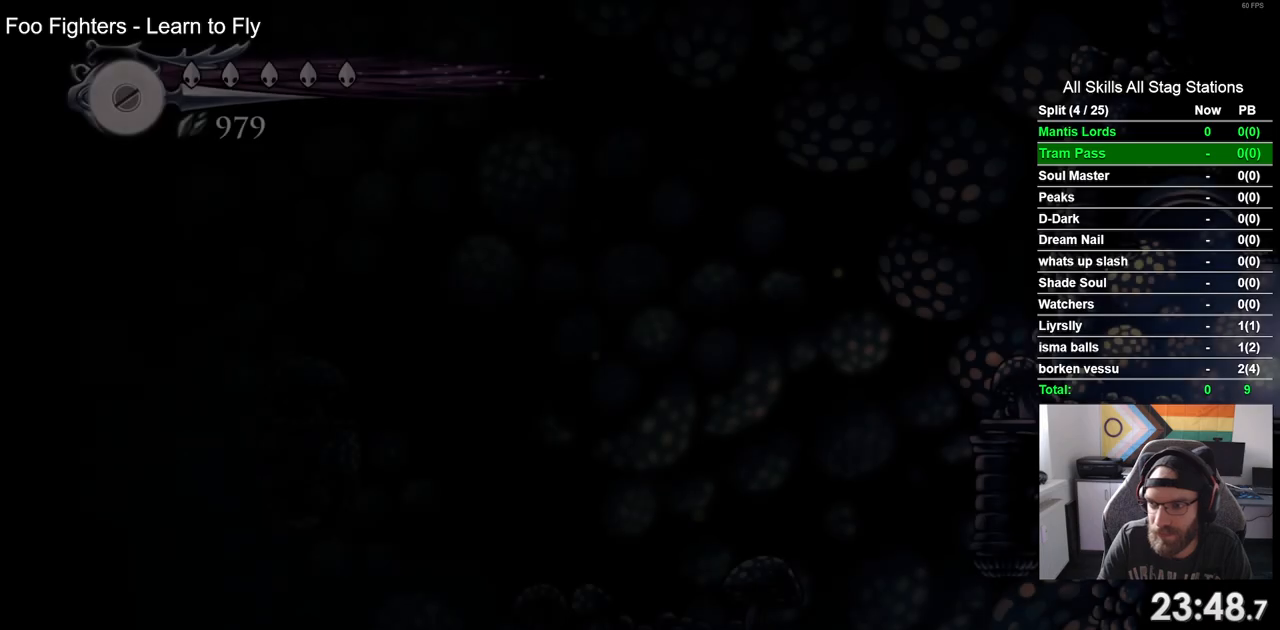
Gameplay with a controller (PlayStation layout); each line is a JSON object with the inputs held at the frame after it (dt_ms = milliseconds from this image to that frame). "events" lists button and stick changes between this image and that frame as [ms after this image, input, new state], when the widget could be followed in between.
{"dt_ms": 500, "buttons": ["DPAD_LEFT"], "left_stick": "center", "right_stick": "center", "events": []}
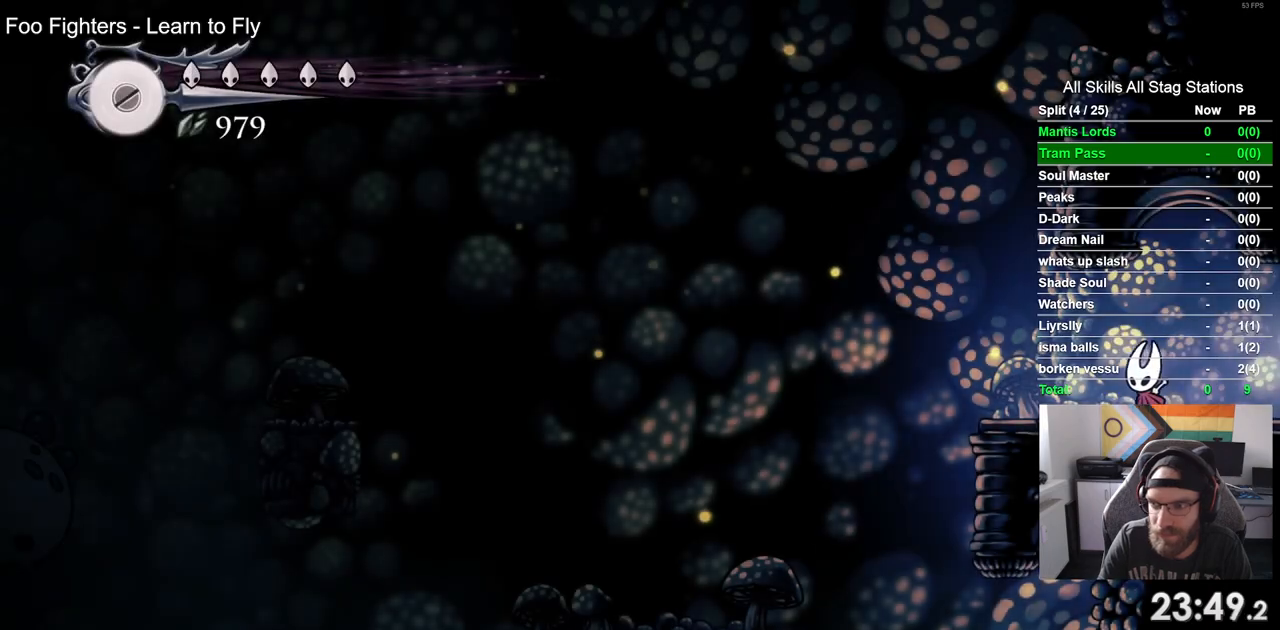
{"dt_ms": 500, "buttons": ["DPAD_LEFT"], "left_stick": "center", "right_stick": "center", "events": [[233, "CROSS", "down"], [450, "CROSS", "up"]]}
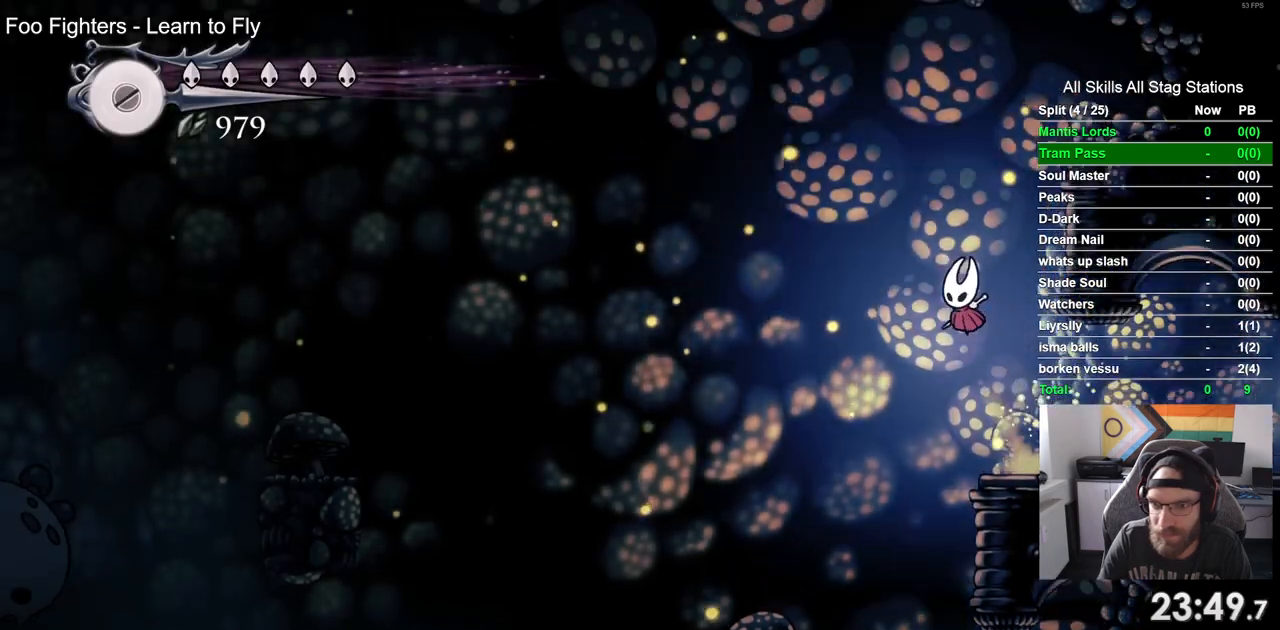
{"dt_ms": 500, "buttons": ["DPAD_LEFT"], "left_stick": "center", "right_stick": "center", "events": []}
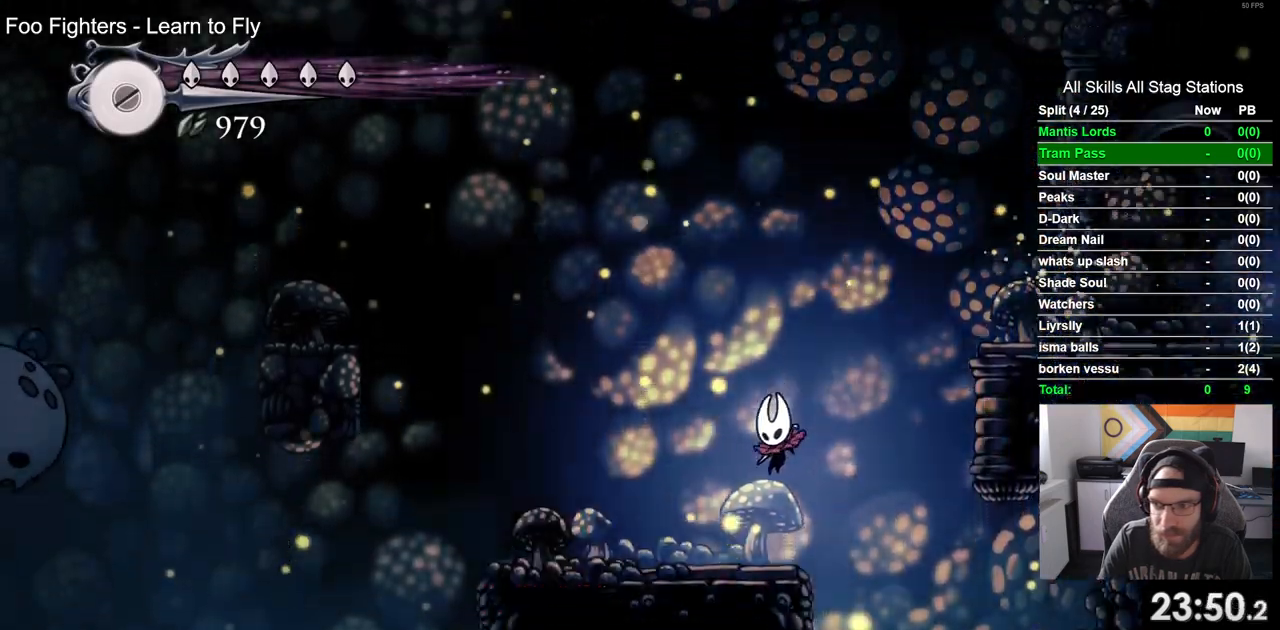
{"dt_ms": 500, "buttons": ["CROSS", "DPAD_LEFT"], "left_stick": "center", "right_stick": "center", "events": [[267, "CROSS", "down"]]}
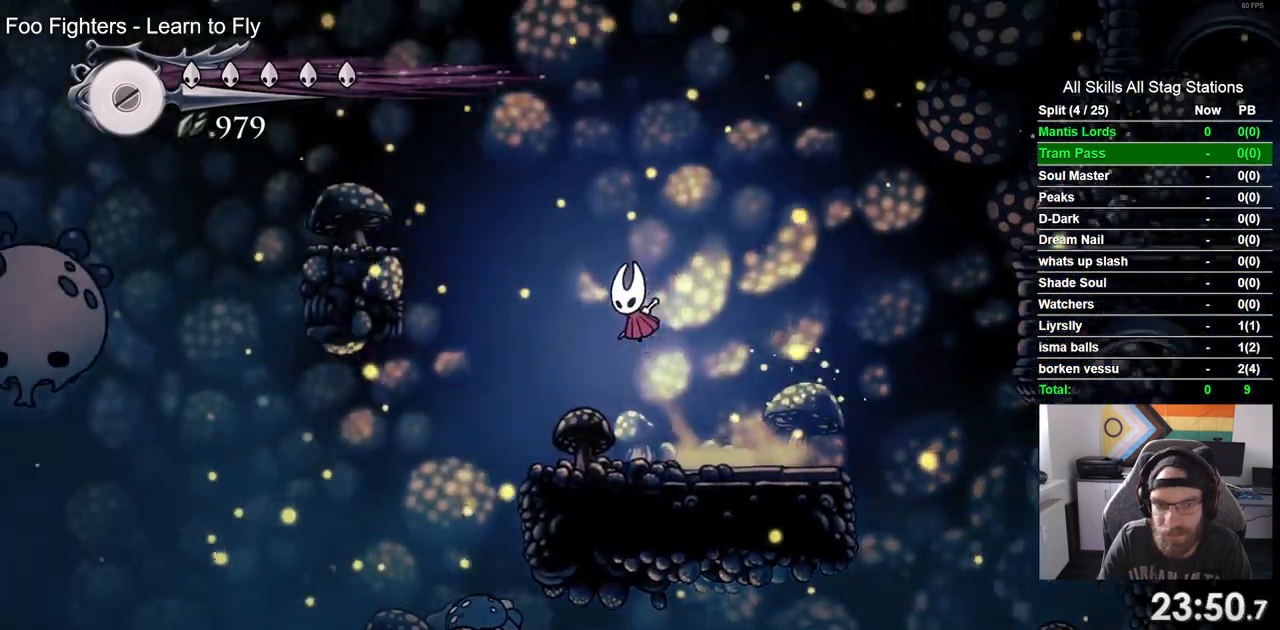
{"dt_ms": 500, "buttons": ["CROSS", "DPAD_LEFT"], "left_stick": "center", "right_stick": "center", "events": []}
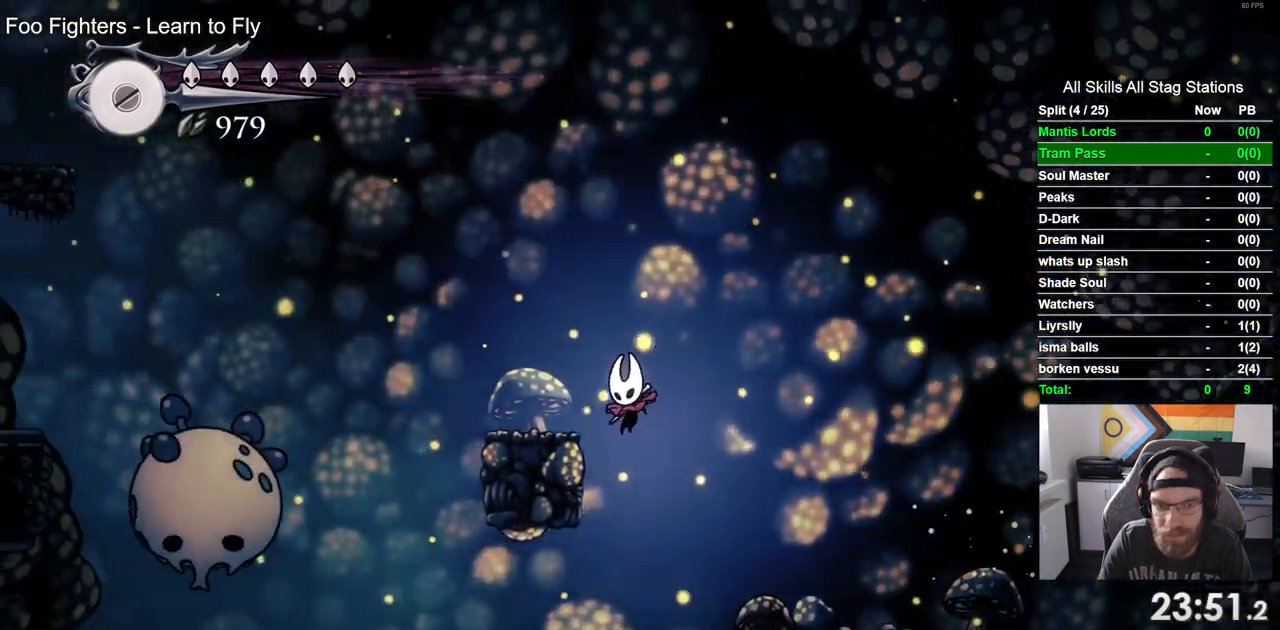
{"dt_ms": 500, "buttons": ["DPAD_LEFT"], "left_stick": "center", "right_stick": "center", "events": [[67, "CROSS", "up"], [200, "R1", "down"], [200, "R2", "down"], [400, "R1", "up"], [400, "R2", "up"]]}
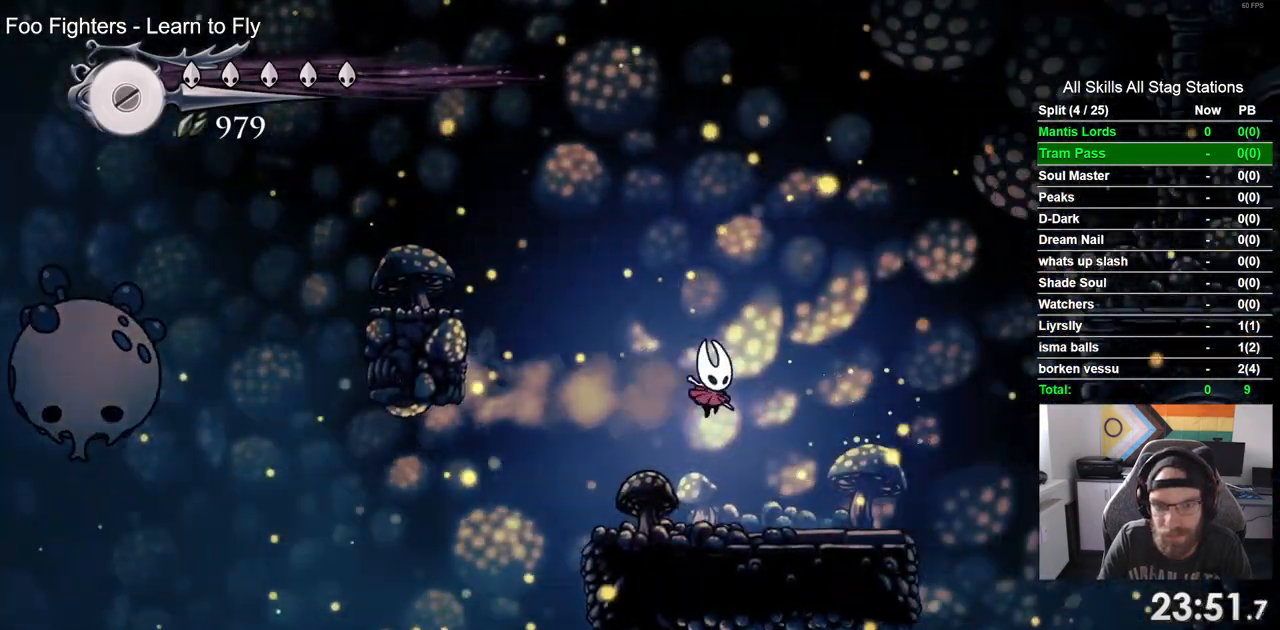
{"dt_ms": 500, "buttons": ["DPAD_LEFT"], "left_stick": "center", "right_stick": "center", "events": [[83, "DPAD_UP", "down"], [167, "DPAD_RIGHT", "down"], [267, "DPAD_LEFT", "up"], [283, "DPAD_UP", "up"], [317, "DPAD_RIGHT", "up"], [450, "DPAD_LEFT", "down"]]}
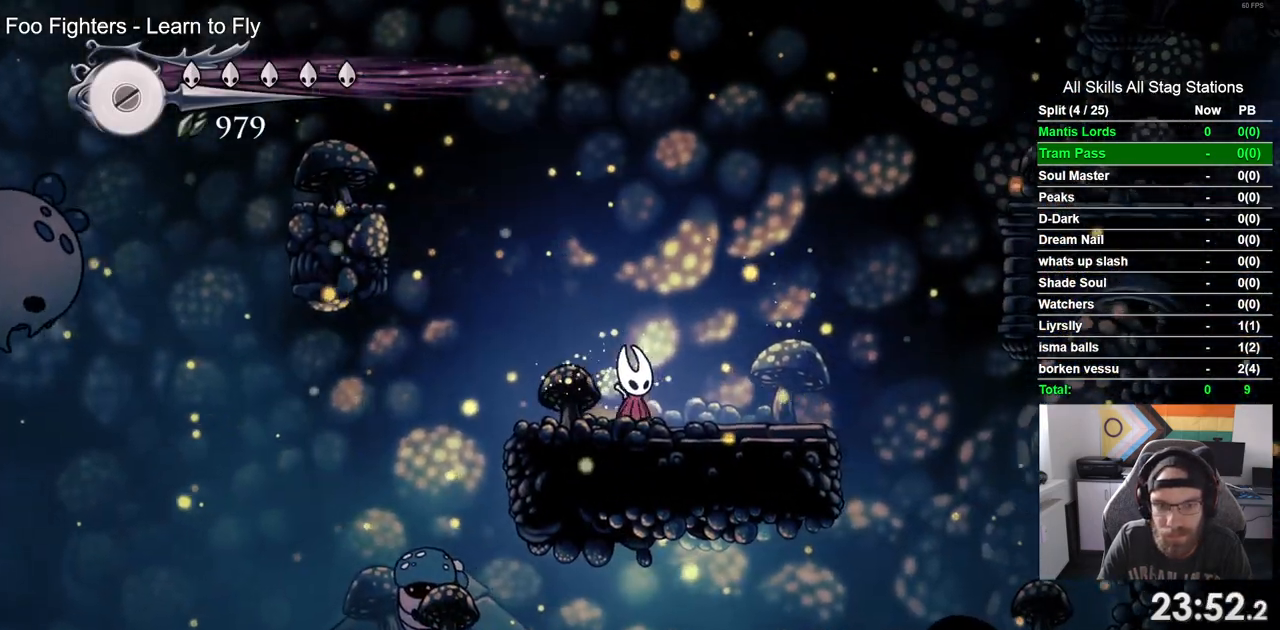
{"dt_ms": 500, "buttons": ["CROSS", "DPAD_LEFT"], "left_stick": "center", "right_stick": "center", "events": [[100, "CROSS", "down"]]}
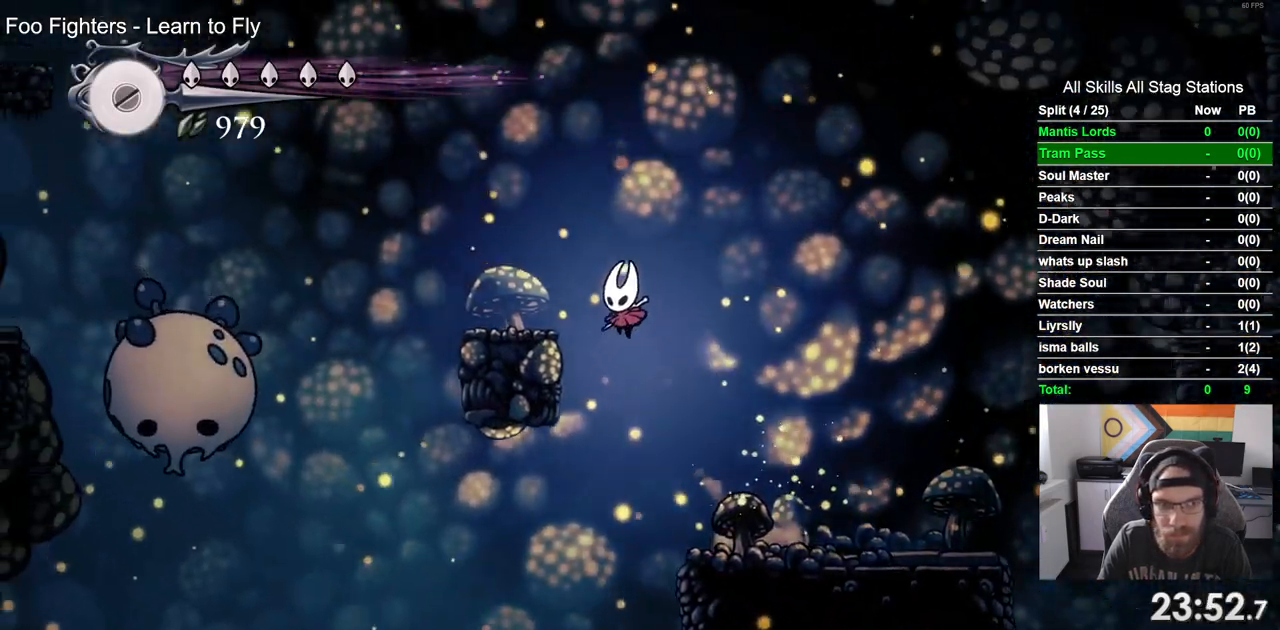
{"dt_ms": 500, "buttons": ["CROSS", "DPAD_LEFT"], "left_stick": "center", "right_stick": "center", "events": [[100, "CROSS", "up"], [350, "CROSS", "down"]]}
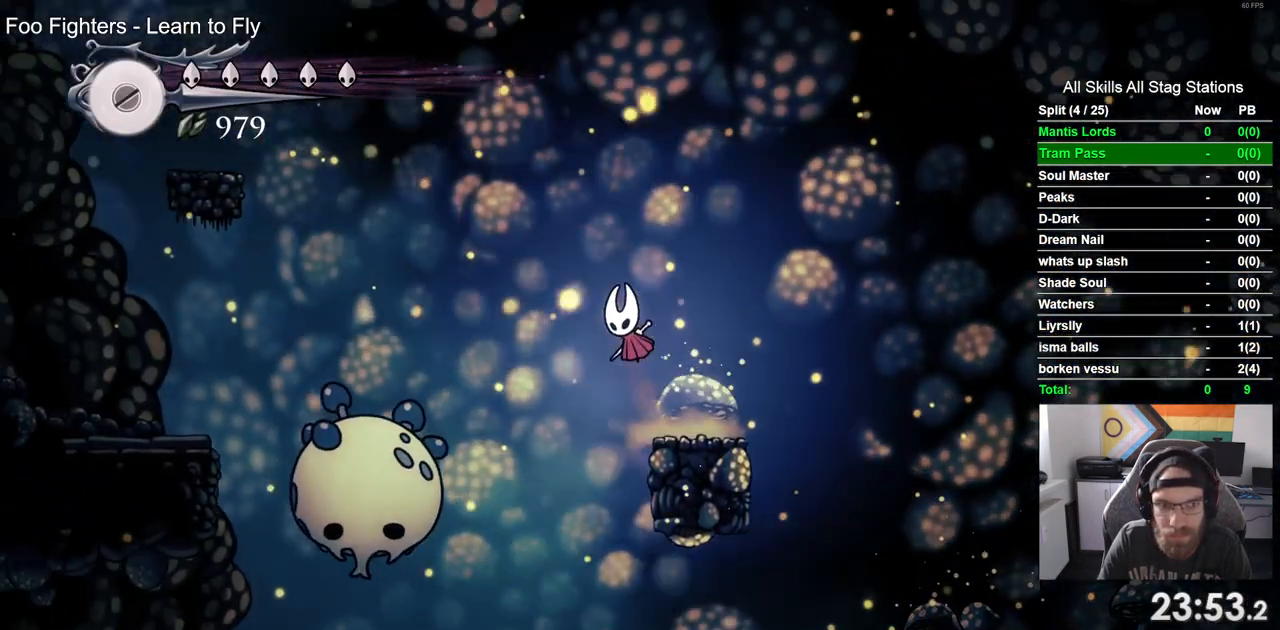
{"dt_ms": 500, "buttons": ["CROSS", "R2", "DPAD_LEFT"], "left_stick": "center", "right_stick": "center", "events": [[367, "R2", "down"]]}
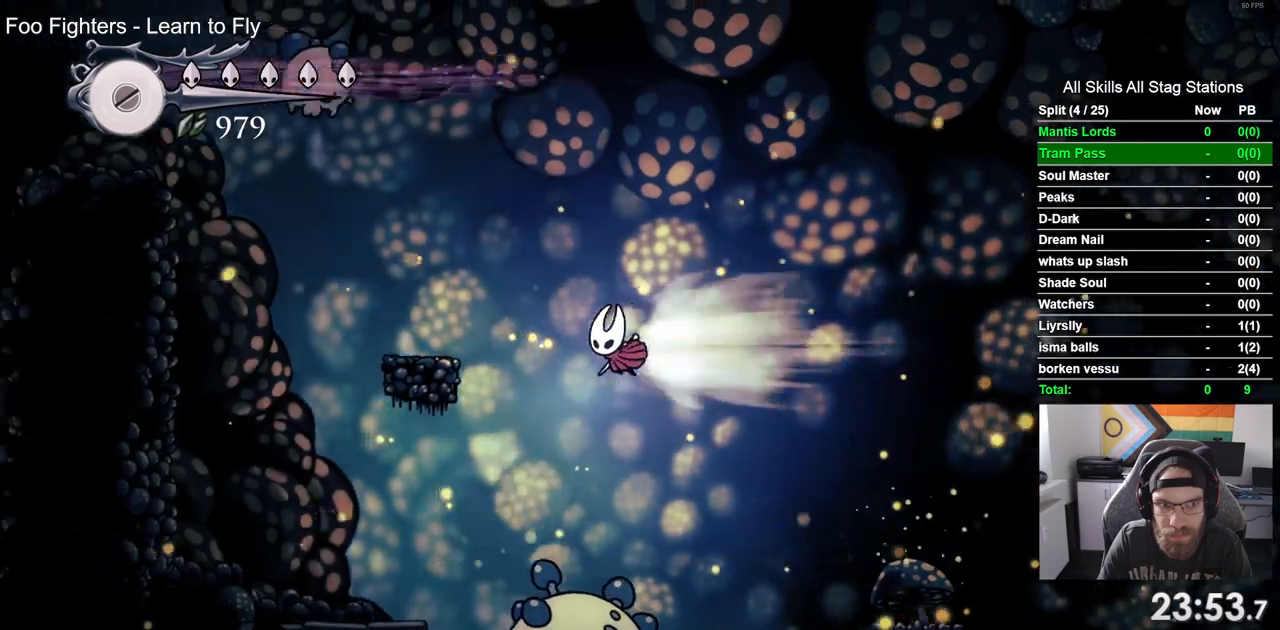
{"dt_ms": 500, "buttons": ["DPAD_LEFT"], "left_stick": "center", "right_stick": "center", "events": [[100, "R2", "up"], [400, "CROSS", "up"]]}
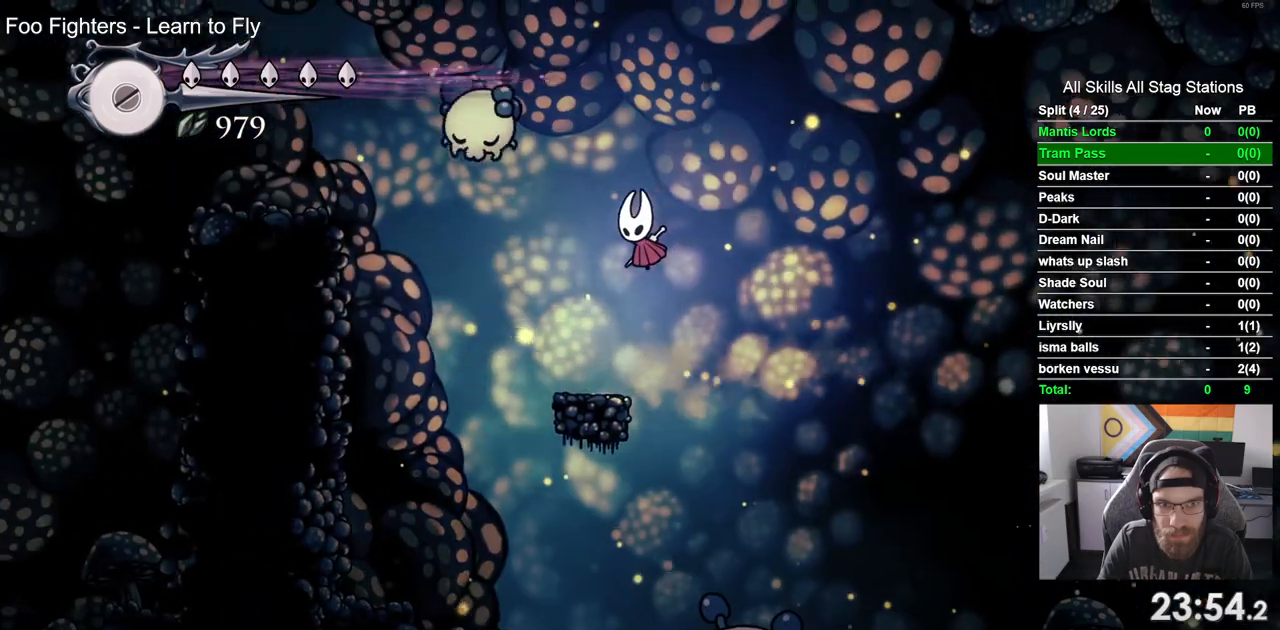
{"dt_ms": 500, "buttons": ["CROSS", "SQUARE", "DPAD_UP", "DPAD_LEFT"], "left_stick": "center", "right_stick": "center", "events": [[300, "CROSS", "down"], [433, "SQUARE", "down"], [450, "DPAD_UP", "down"]]}
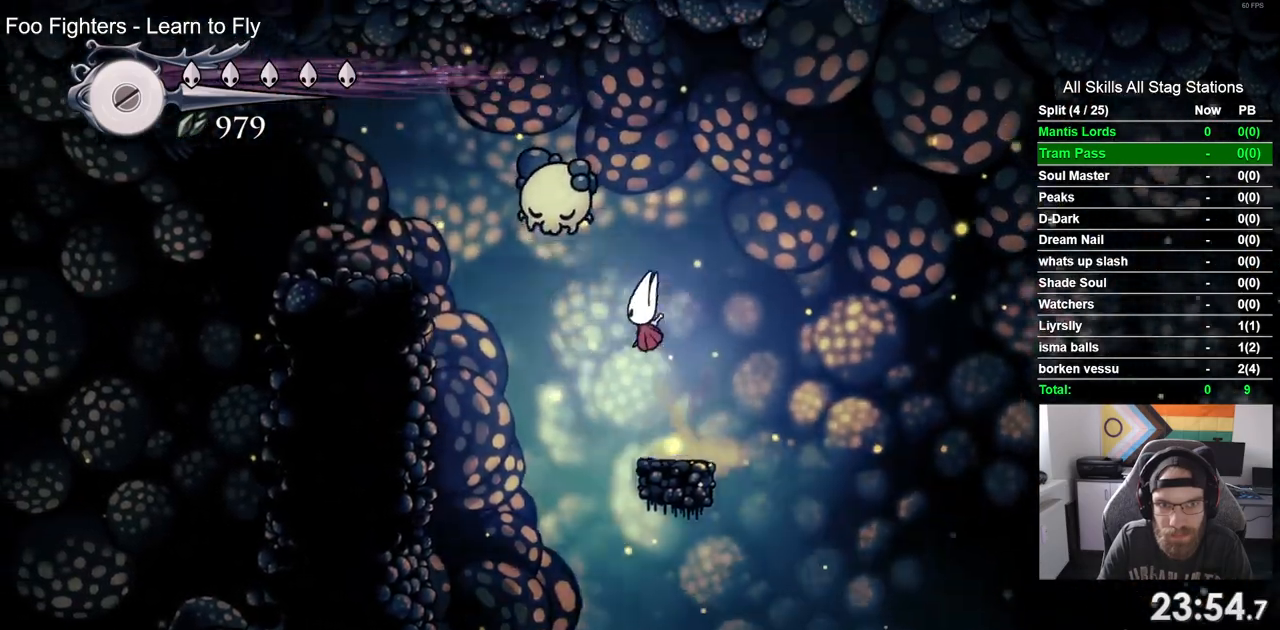
{"dt_ms": 500, "buttons": ["CROSS", "DPAD_LEFT"], "left_stick": "center", "right_stick": "center", "events": [[17, "DPAD_UP", "up"], [33, "CROSS", "up"], [33, "DPAD_RIGHT", "down"], [100, "SQUARE", "up"], [133, "DPAD_RIGHT", "up"], [483, "CROSS", "down"]]}
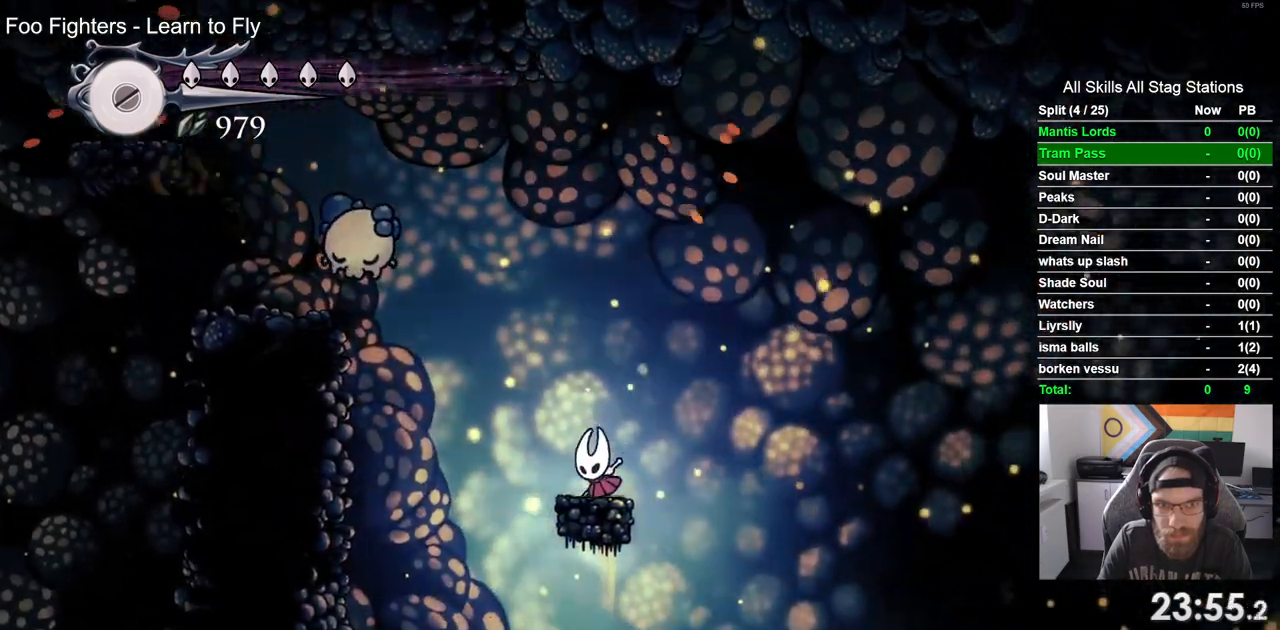
{"dt_ms": 500, "buttons": ["DPAD_LEFT"], "left_stick": "center", "right_stick": "center", "events": [[183, "SQUARE", "down"], [250, "DPAD_UP", "down"], [300, "DPAD_UP", "up"], [317, "CROSS", "up"], [350, "DPAD_RIGHT", "down"], [350, "SQUARE", "up"], [467, "DPAD_RIGHT", "up"]]}
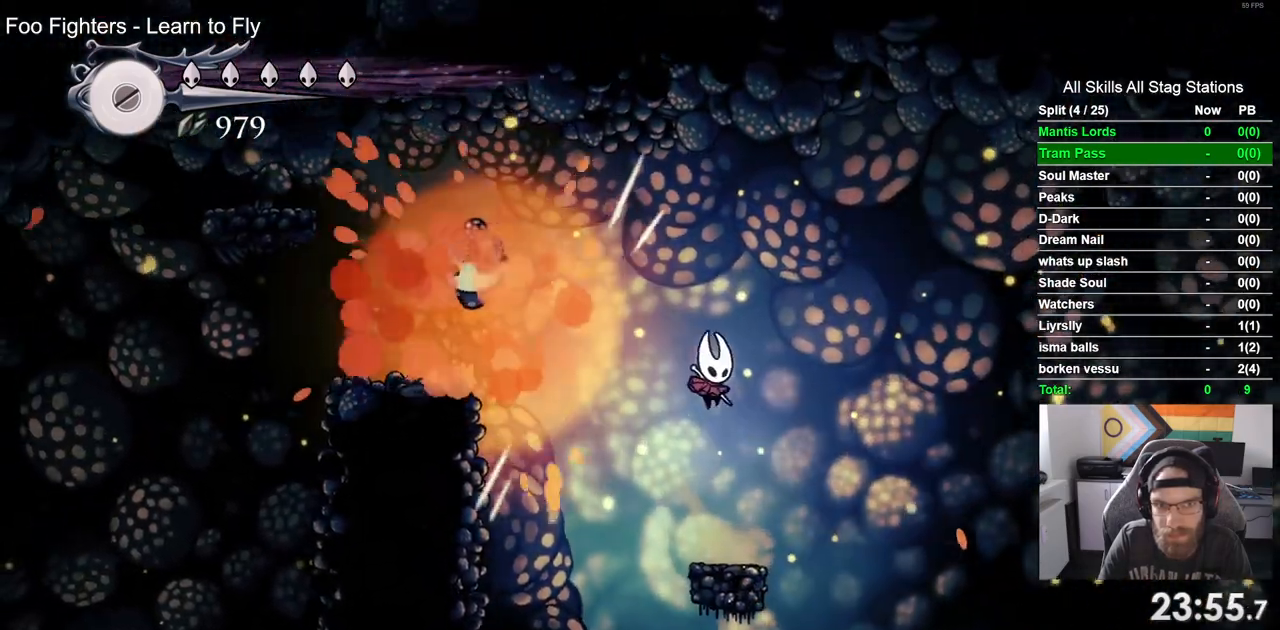
{"dt_ms": 500, "buttons": ["CROSS", "DPAD_LEFT"], "left_stick": "center", "right_stick": "center", "events": [[300, "CROSS", "down"]]}
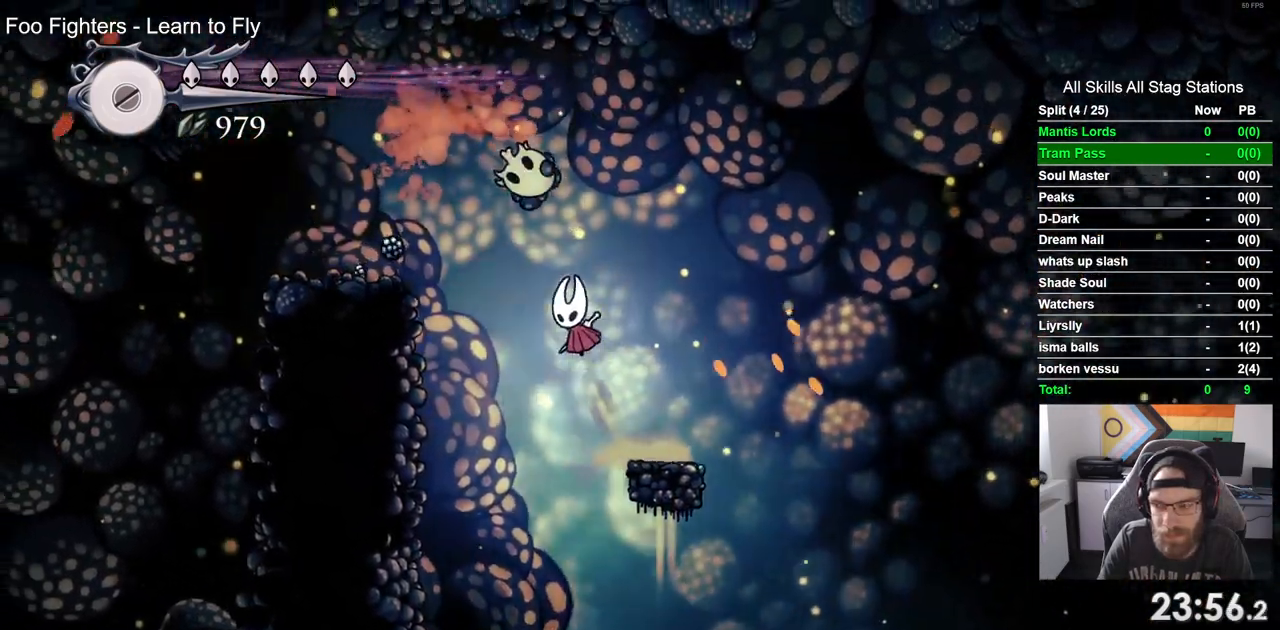
{"dt_ms": 500, "buttons": ["DPAD_LEFT"], "left_stick": "center", "right_stick": "center", "events": [[367, "CROSS", "up"]]}
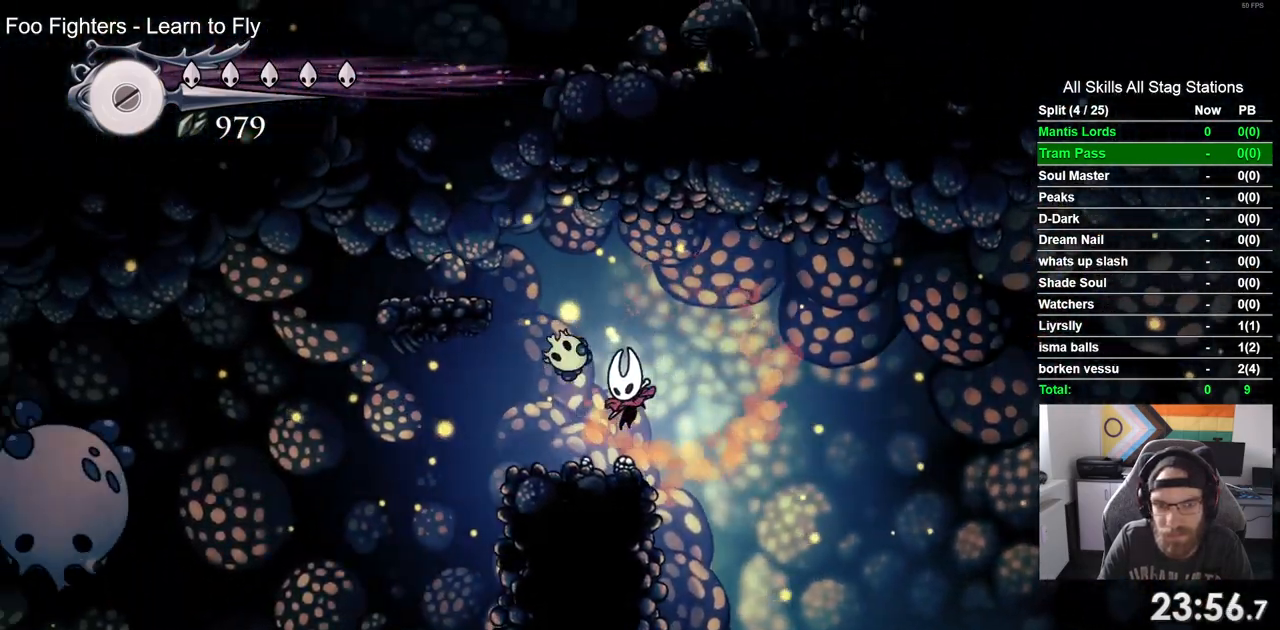
{"dt_ms": 500, "buttons": ["CROSS", "DPAD_LEFT"], "left_stick": "center", "right_stick": "center", "events": [[133, "CROSS", "down"]]}
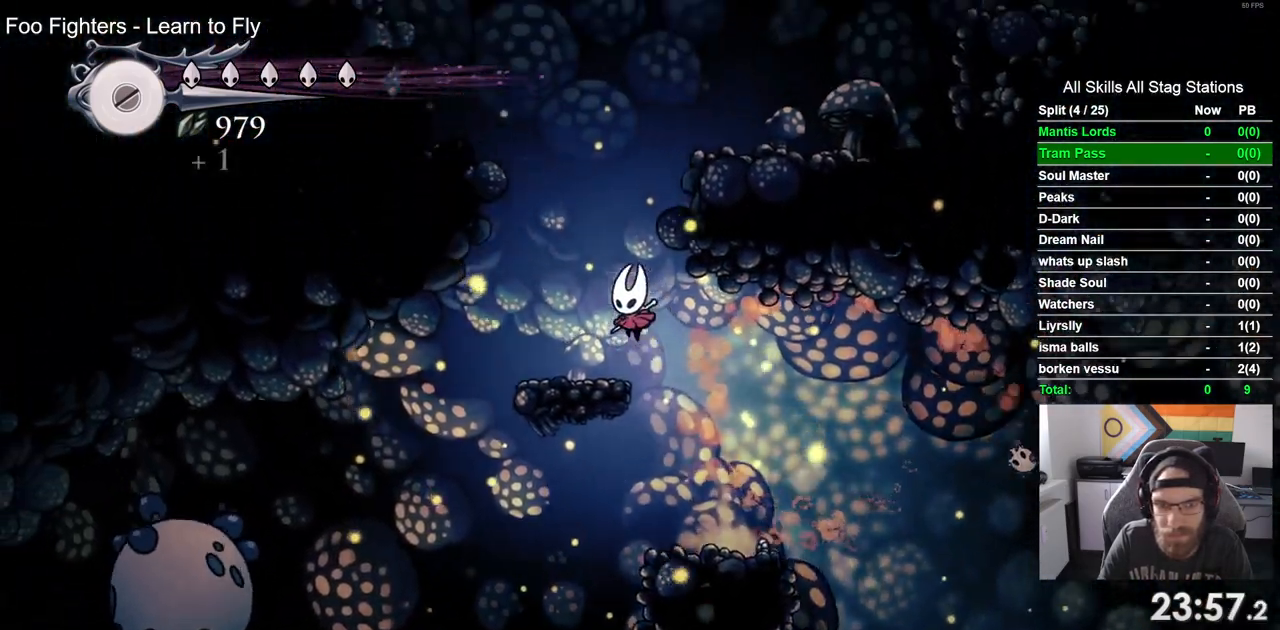
{"dt_ms": 500, "buttons": ["CROSS", "DPAD_RIGHT"], "left_stick": "center", "right_stick": "center", "events": [[17, "CROSS", "up"], [183, "DPAD_UP", "down"], [200, "DPAD_LEFT", "up"], [217, "DPAD_UP", "up"], [267, "CROSS", "down"], [300, "DPAD_RIGHT", "down"]]}
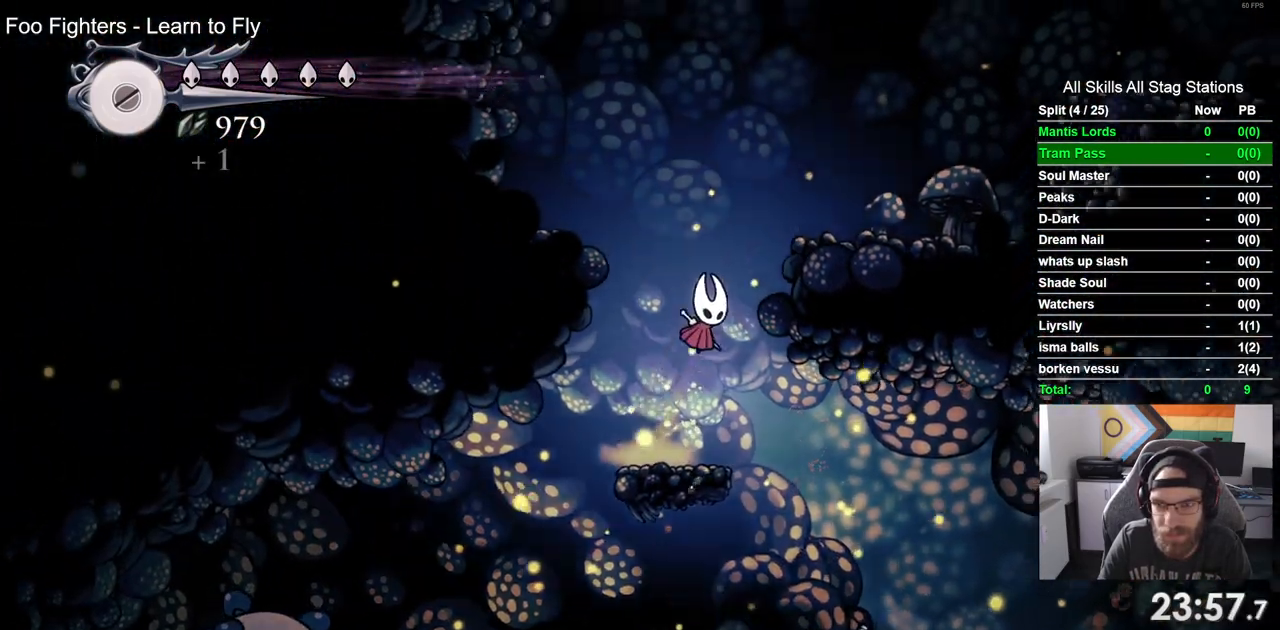
{"dt_ms": 1000, "buttons": ["DPAD_RIGHT"], "left_stick": "center", "right_stick": "center"}
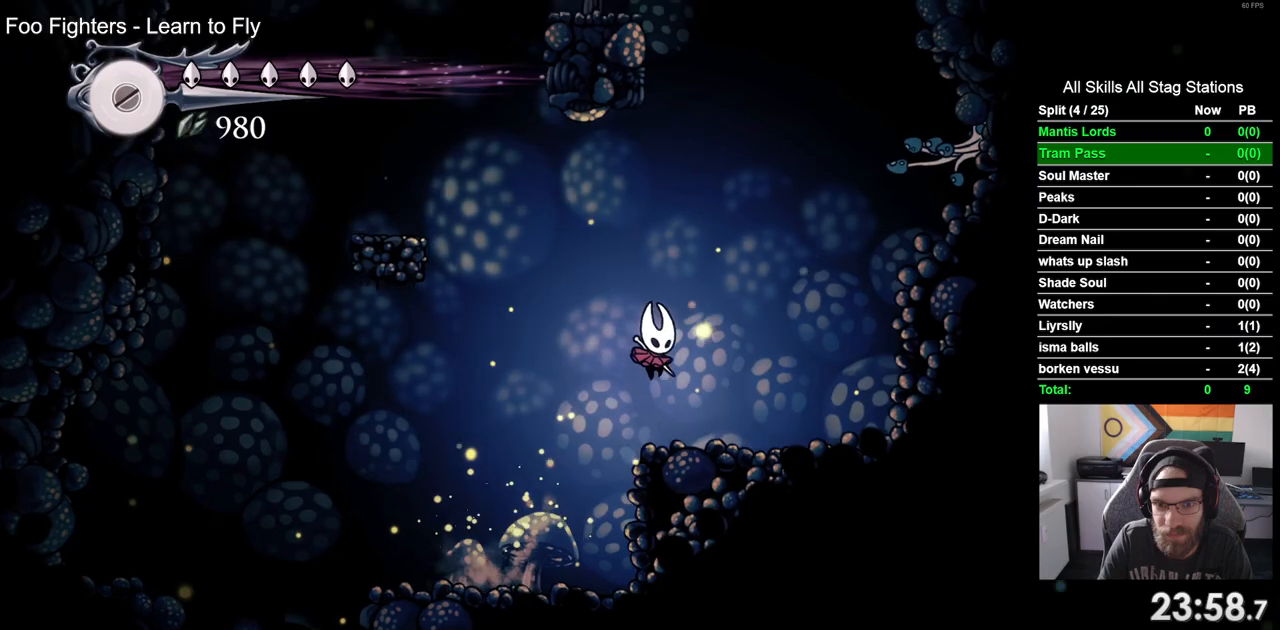
{"dt_ms": 500, "buttons": ["CROSS", "DPAD_LEFT"], "left_stick": "center", "right_stick": "center", "events": [[83, "DPAD_LEFT", "down"], [83, "DPAD_RIGHT", "up"], [183, "CROSS", "down"]]}
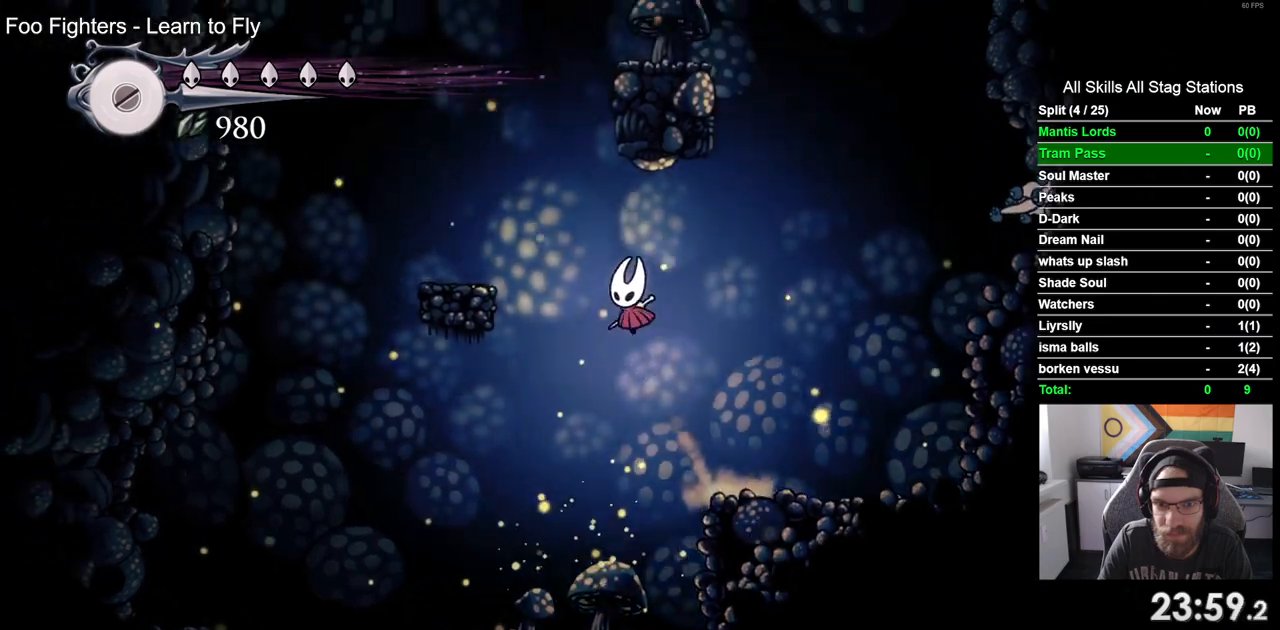
{"dt_ms": 500, "buttons": ["CROSS", "DPAD_RIGHT"], "left_stick": "center", "right_stick": "center", "events": [[267, "CROSS", "up"], [383, "DPAD_UP", "down"], [400, "DPAD_LEFT", "up"], [467, "CROSS", "down"], [467, "DPAD_UP", "up"], [500, "DPAD_RIGHT", "down"]]}
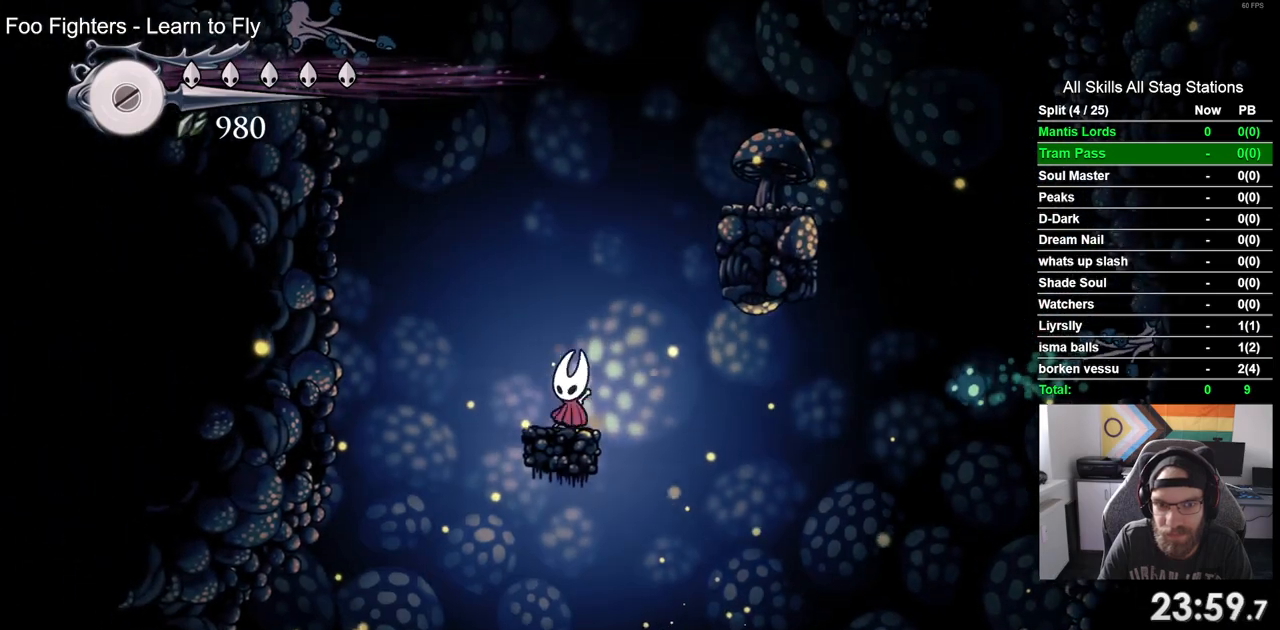
{"dt_ms": 500, "buttons": ["CROSS", "DPAD_RIGHT"], "left_stick": "center", "right_stick": "center", "events": []}
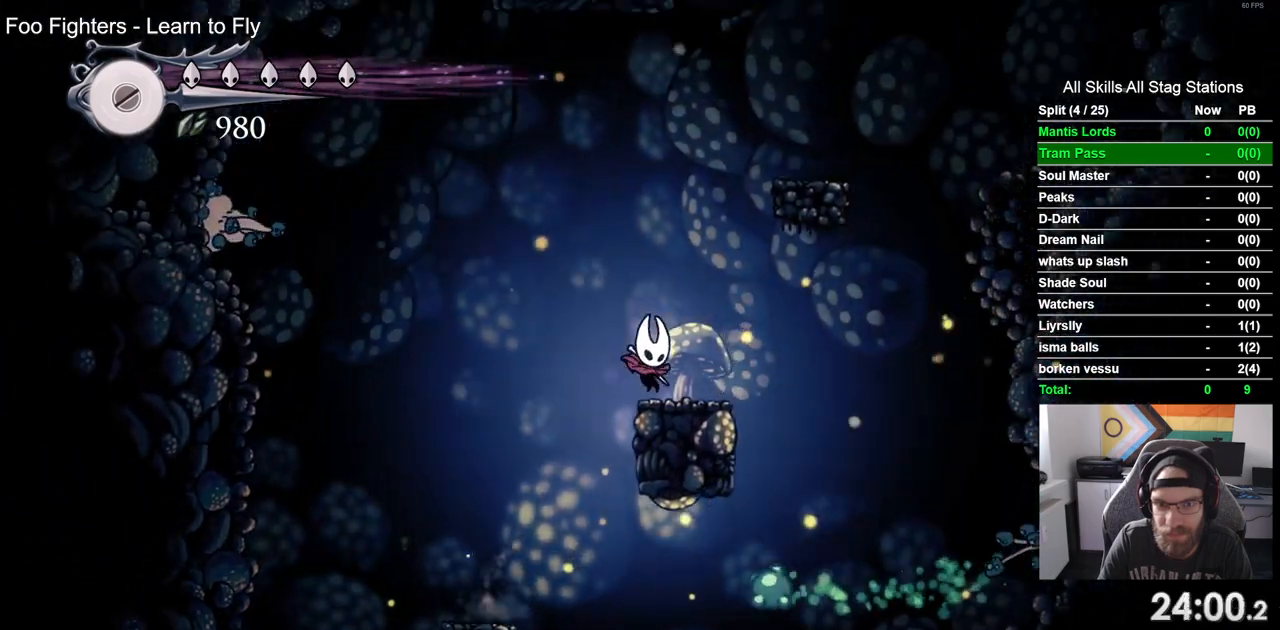
{"dt_ms": 500, "buttons": ["CROSS", "DPAD_RIGHT"], "left_stick": "center", "right_stick": "center", "events": []}
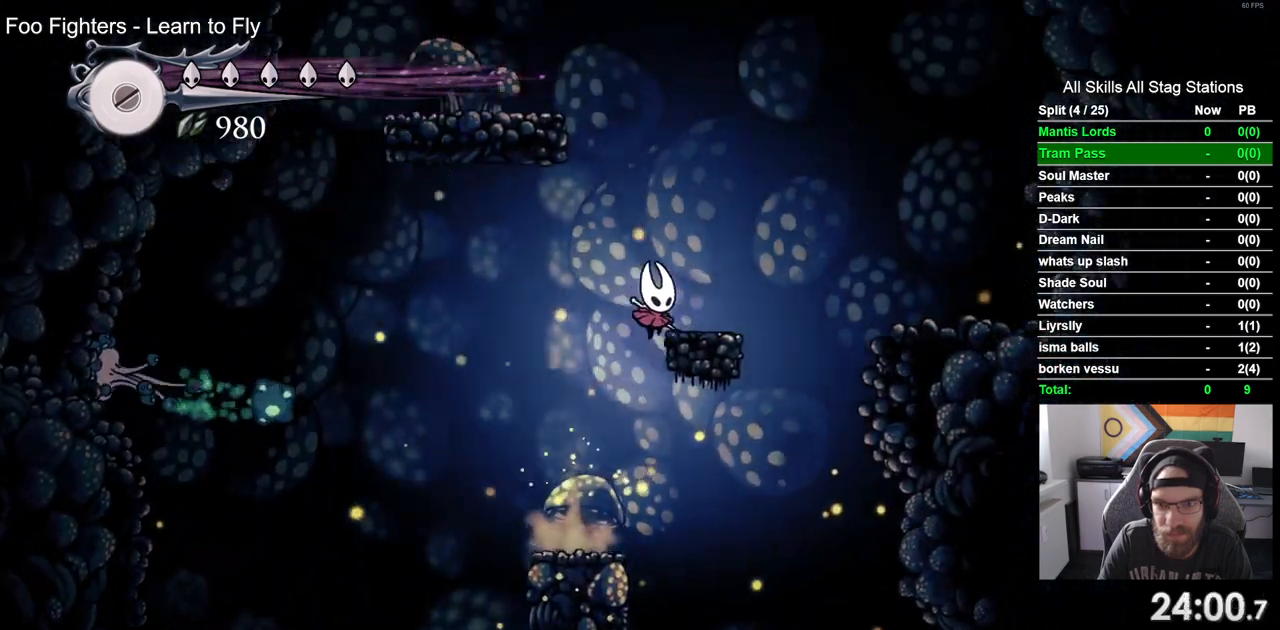
{"dt_ms": 500, "buttons": ["CROSS", "DPAD_LEFT"], "left_stick": "center", "right_stick": "center", "events": [[150, "CROSS", "up"], [333, "CROSS", "down"], [333, "DPAD_LEFT", "down"], [333, "DPAD_RIGHT", "up"]]}